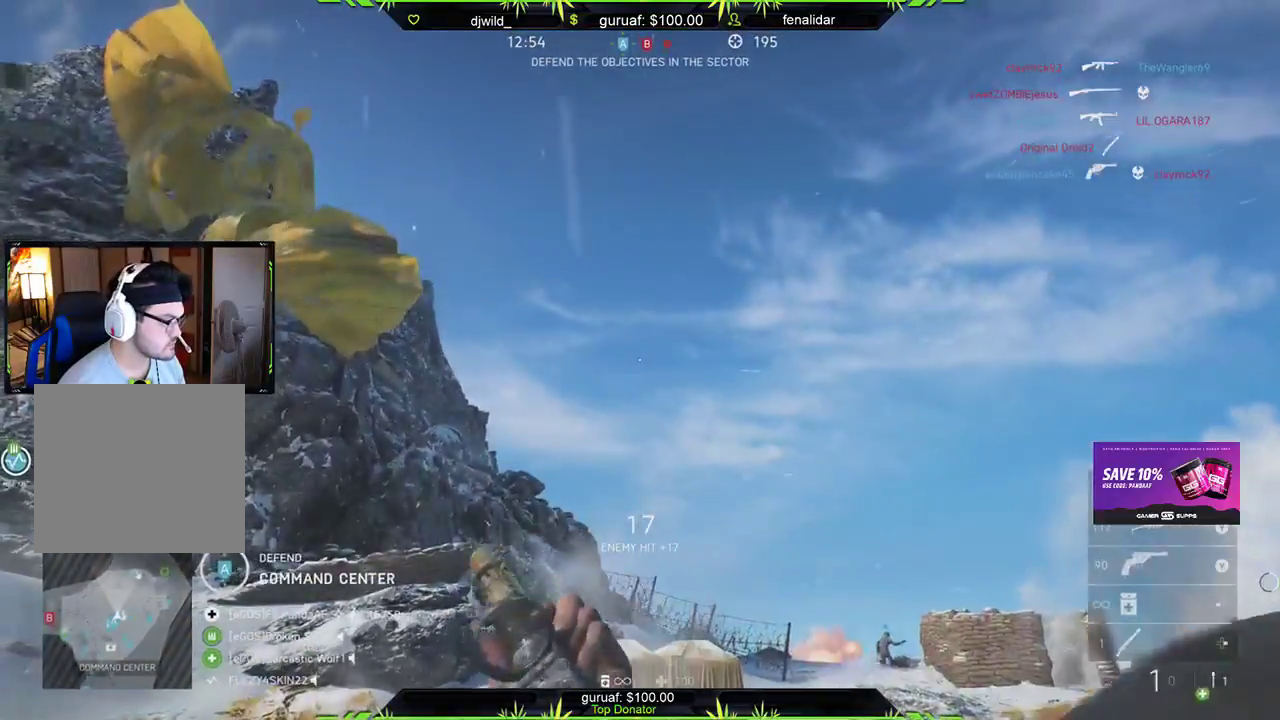
Gameplay with a controller (Xbox layout); each line is a JSON object with the inputs held at the frame after it. "events" lists button and stick changes between this image and that frame as [ms after this image, input, new state], when the widget could be followed in between.
{"buttons": ["L3"], "left_stick": "up", "right_stick": "down", "events": [[83, "right_stick", "up"], [167, "L3", "up"], [267, "right_stick", "center"], [400, "L3", "down"], [467, "right_stick", "down"]]}
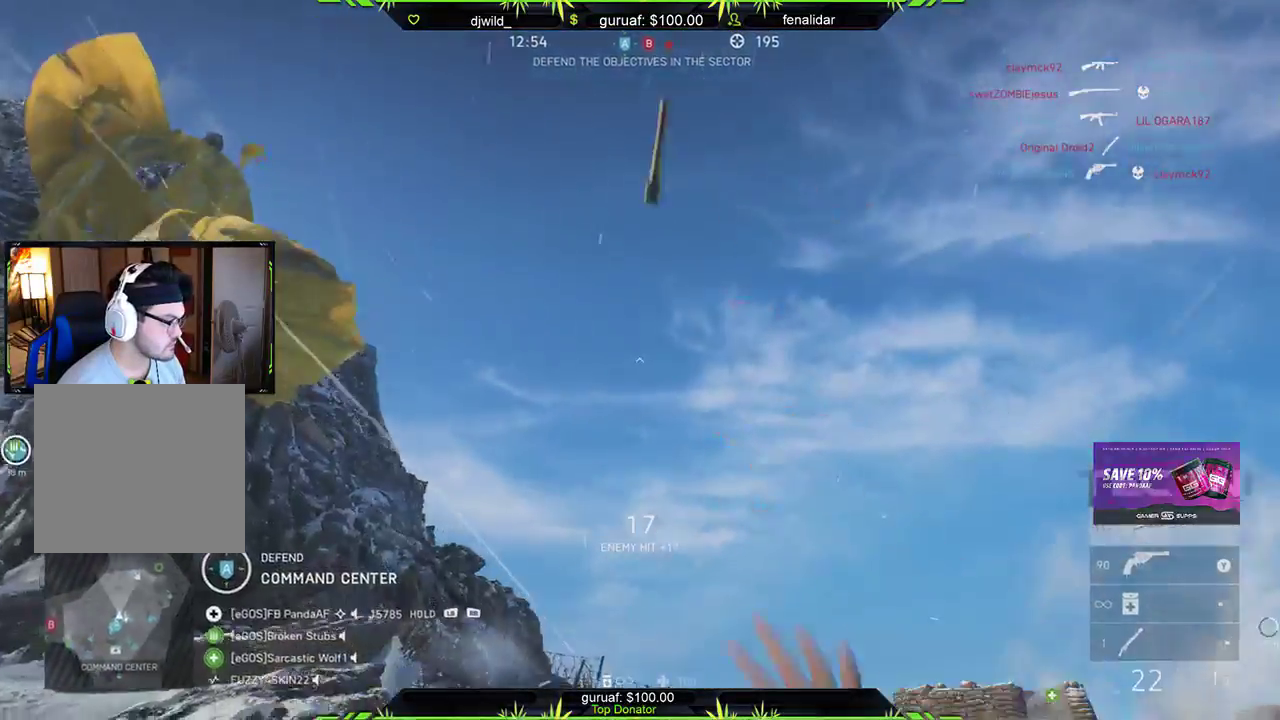
{"buttons": ["L3"], "left_stick": "up", "right_stick": "left", "events": [[83, "L3", "up"], [183, "L3", "down"], [300, "right_stick", "center"], [333, "L3", "up"], [400, "L3", "down"], [450, "right_stick", "left"]]}
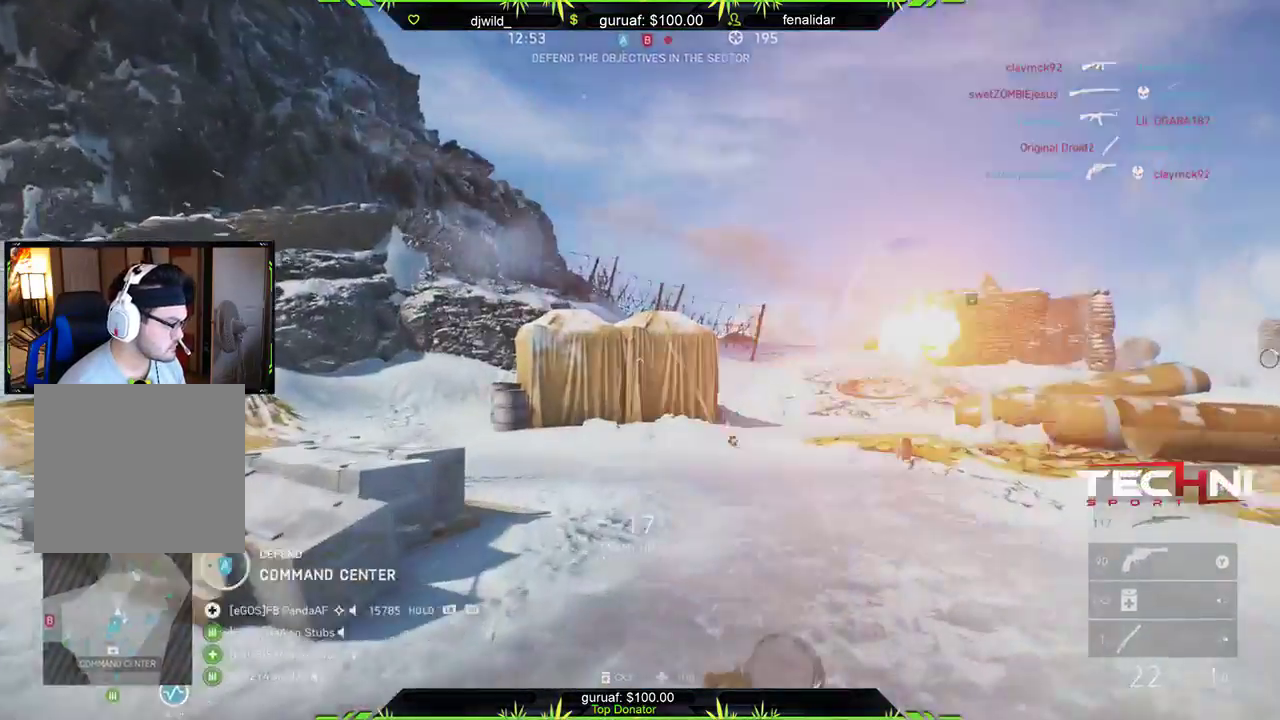
{"buttons": [], "left_stick": "up", "right_stick": "left", "events": [[83, "L3", "up"], [83, "right_stick", "center"], [183, "X", "down"], [267, "X", "up"], [450, "right_stick", "left"]]}
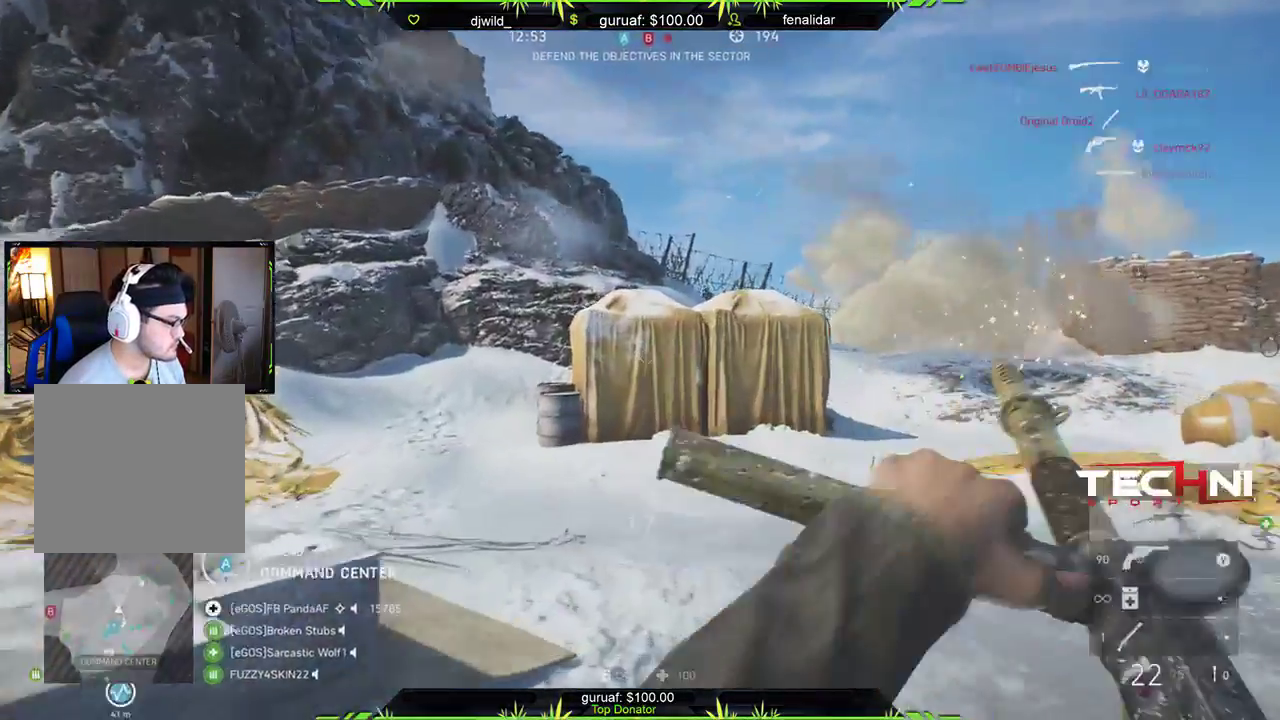
{"buttons": [], "left_stick": "up", "right_stick": "left", "events": [[100, "right_stick", "center"], [433, "right_stick", "left"]]}
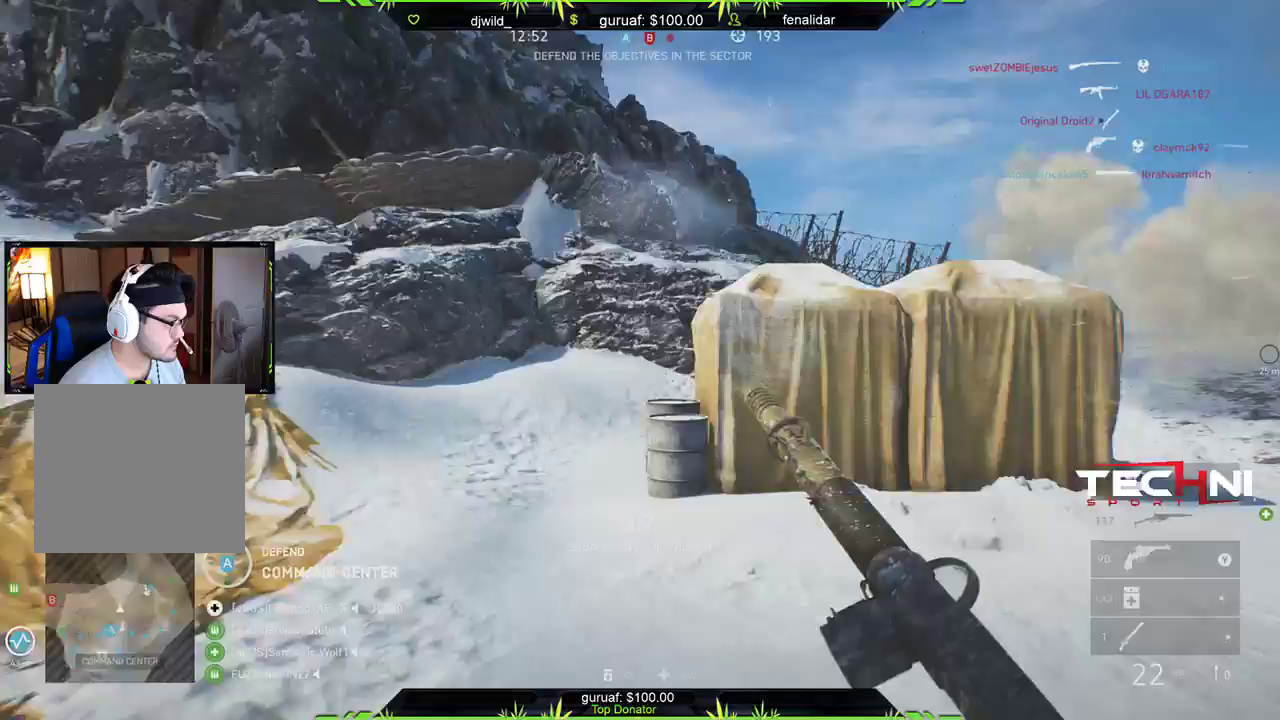
{"buttons": [], "left_stick": "up", "right_stick": "left", "events": [[200, "right_stick", "center"], [417, "right_stick", "left"]]}
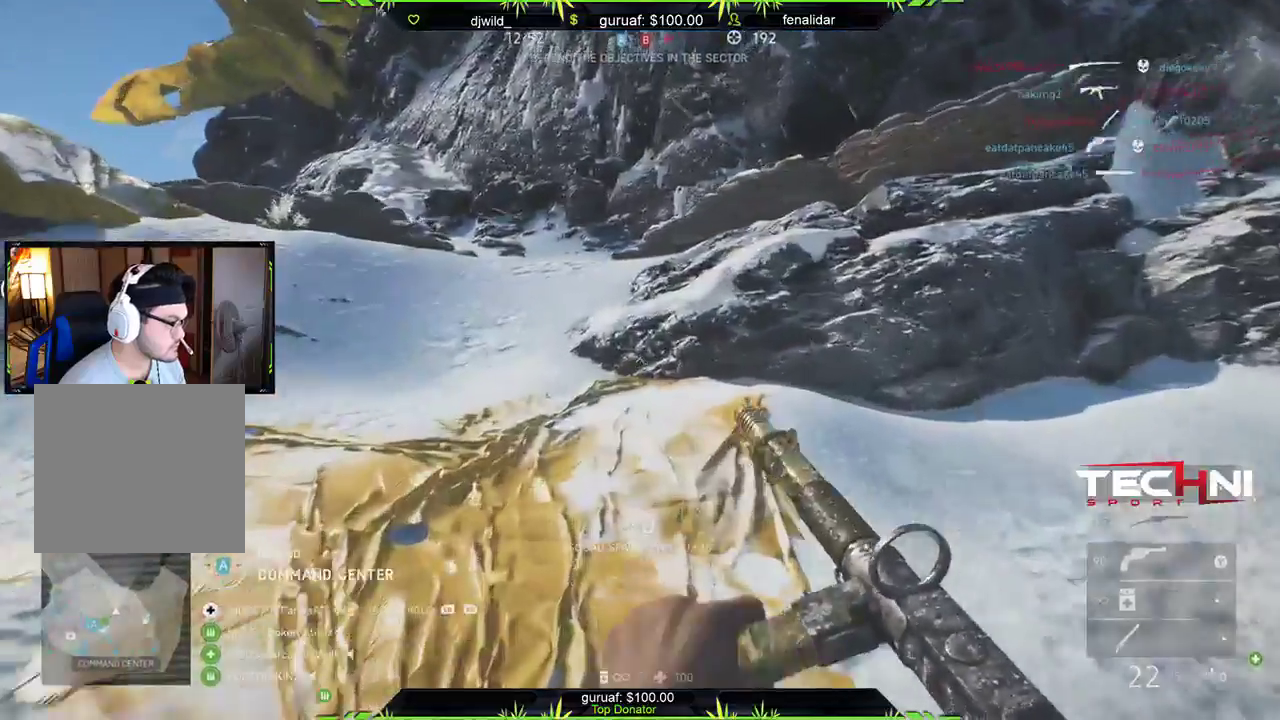
{"buttons": [], "left_stick": "up", "right_stick": "right", "events": [[167, "right_stick", "center"], [367, "right_stick", "right"]]}
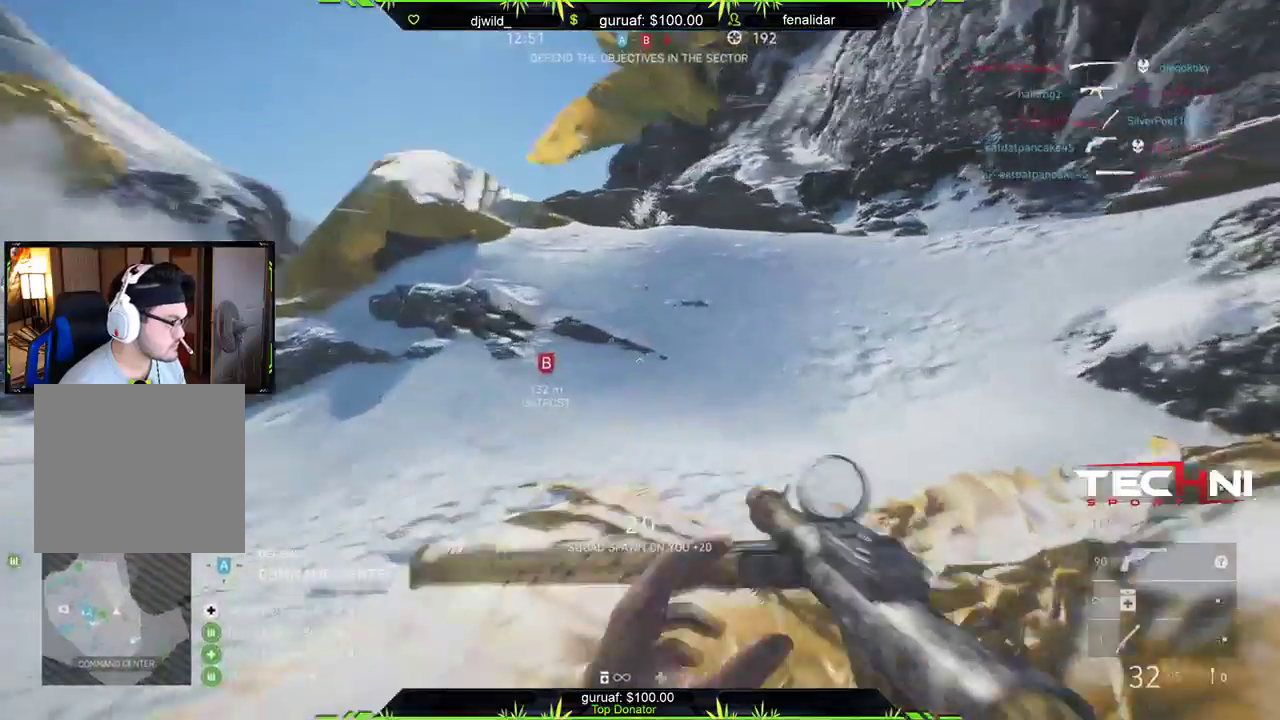
{"buttons": [], "left_stick": "up", "right_stick": "right", "events": [[33, "right_stick", "center"], [217, "right_stick", "right"]]}
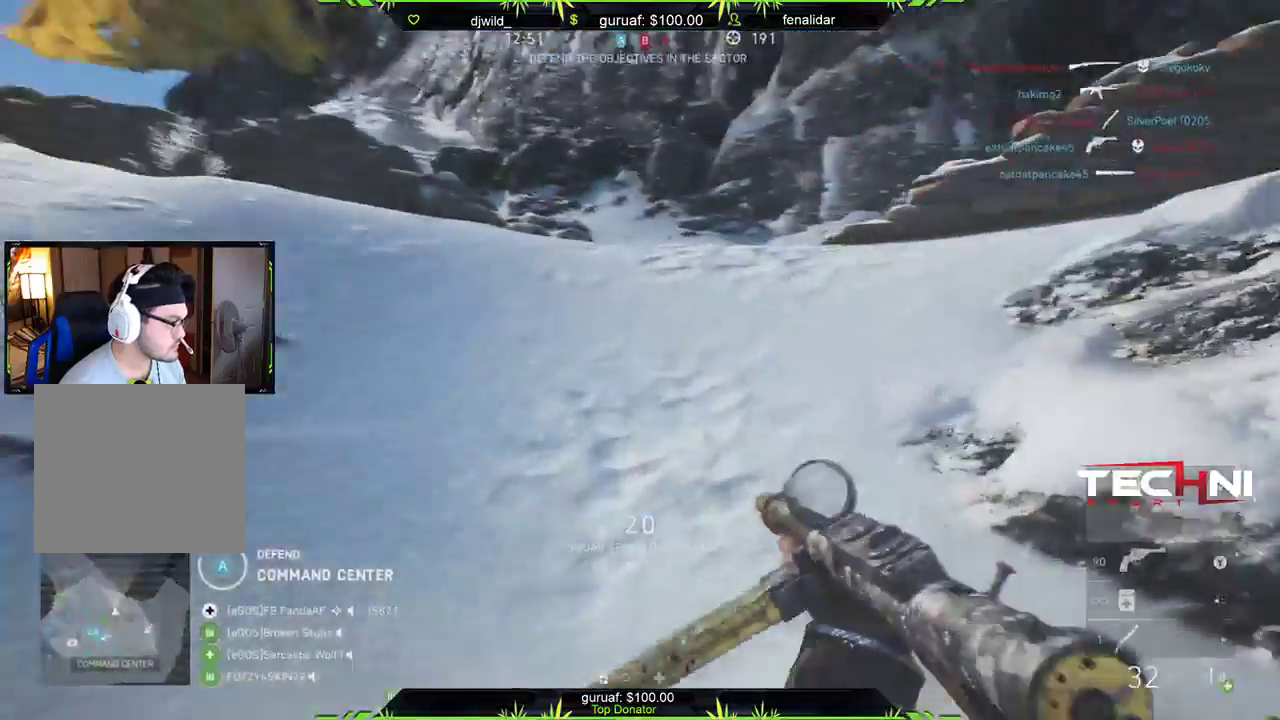
{"buttons": [], "left_stick": "up-left", "right_stick": "center", "events": [[50, "right_stick", "center"], [167, "right_stick", "right"], [350, "right_stick", "center"], [417, "left_stick", "up-left"]]}
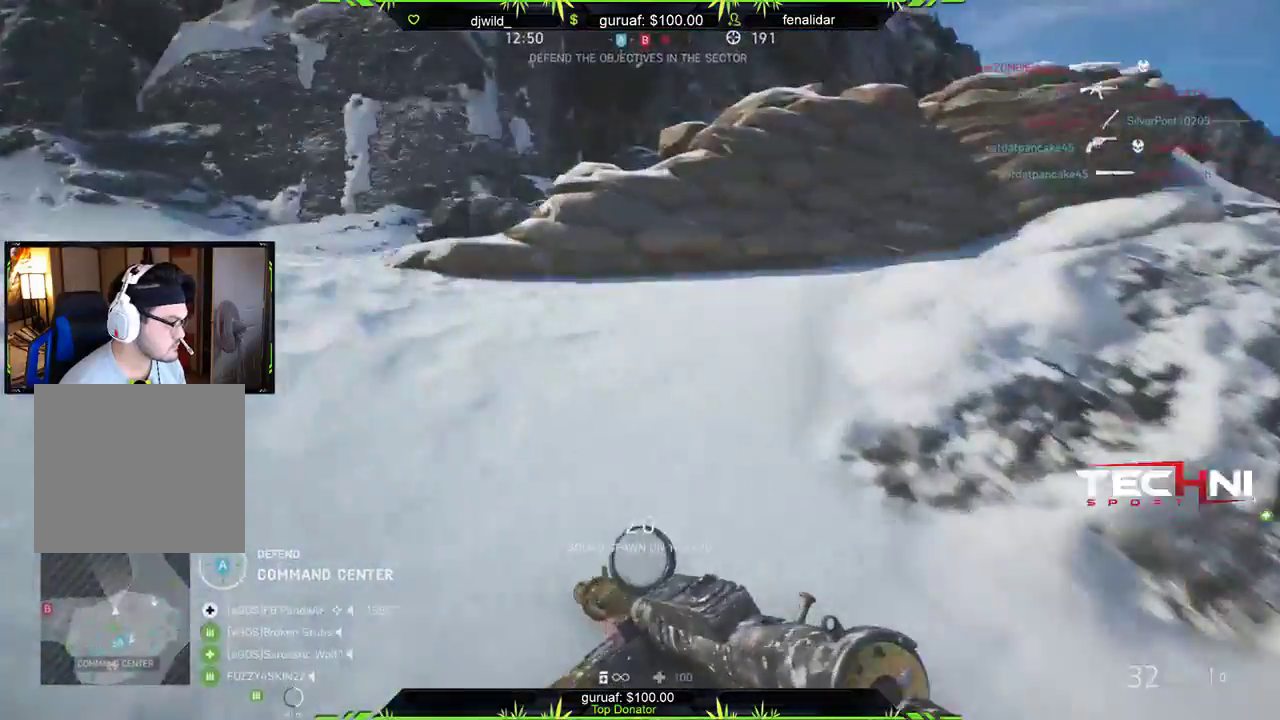
{"buttons": [], "left_stick": "up-left", "right_stick": "right", "events": [[383, "right_stick", "right"]]}
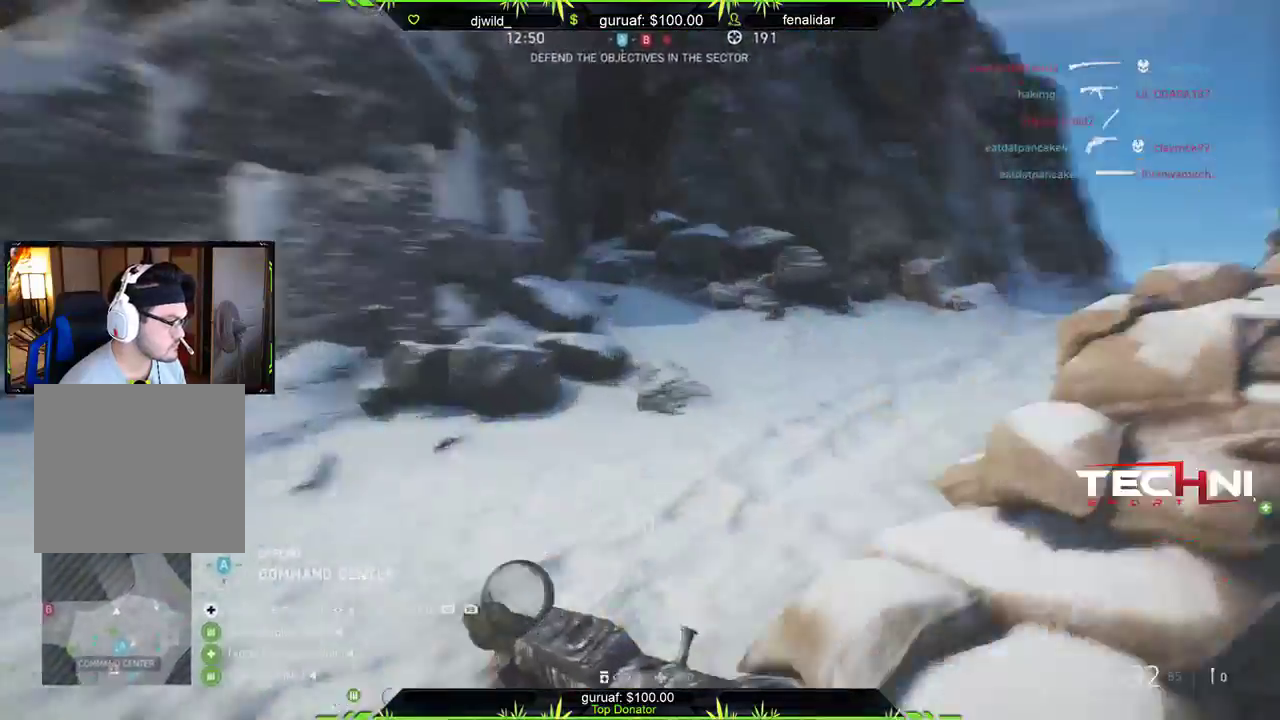
{"buttons": [], "left_stick": "up", "right_stick": "center", "events": [[183, "right_stick", "center"], [500, "left_stick", "up"]]}
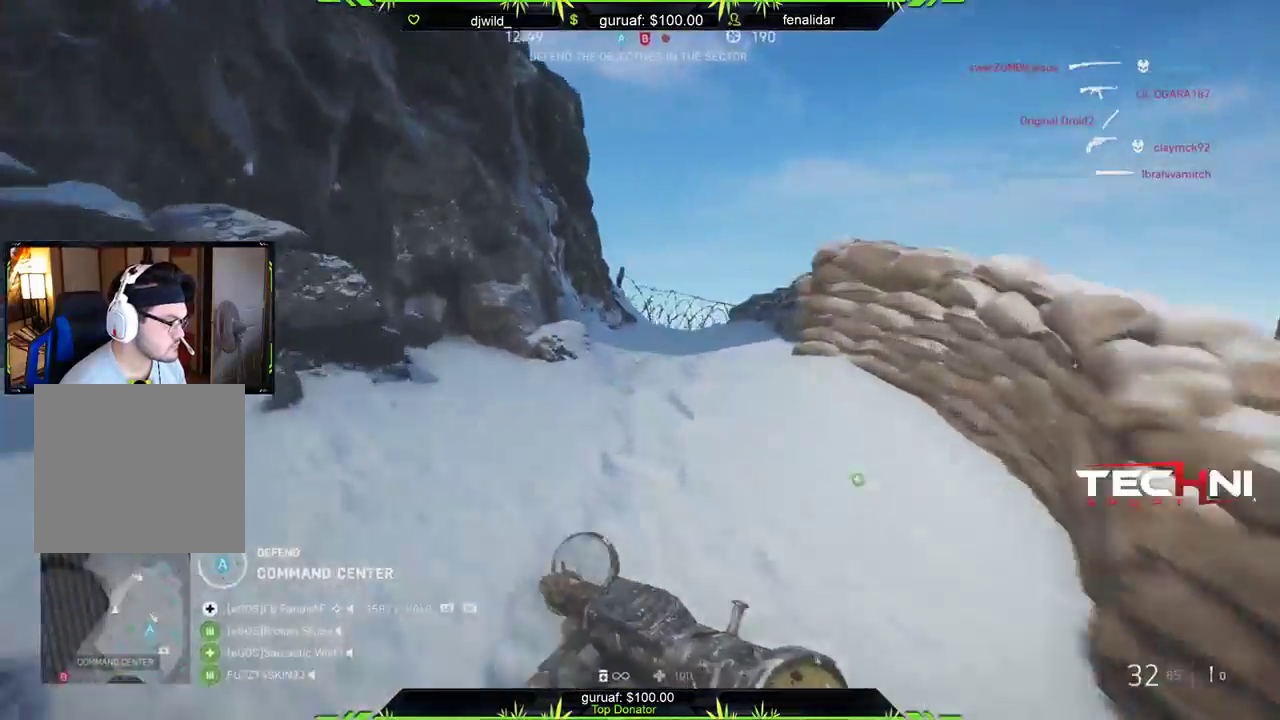
{"buttons": [], "left_stick": "up", "right_stick": "down-right", "events": [[117, "right_stick", "down"], [233, "right_stick", "down-right"]]}
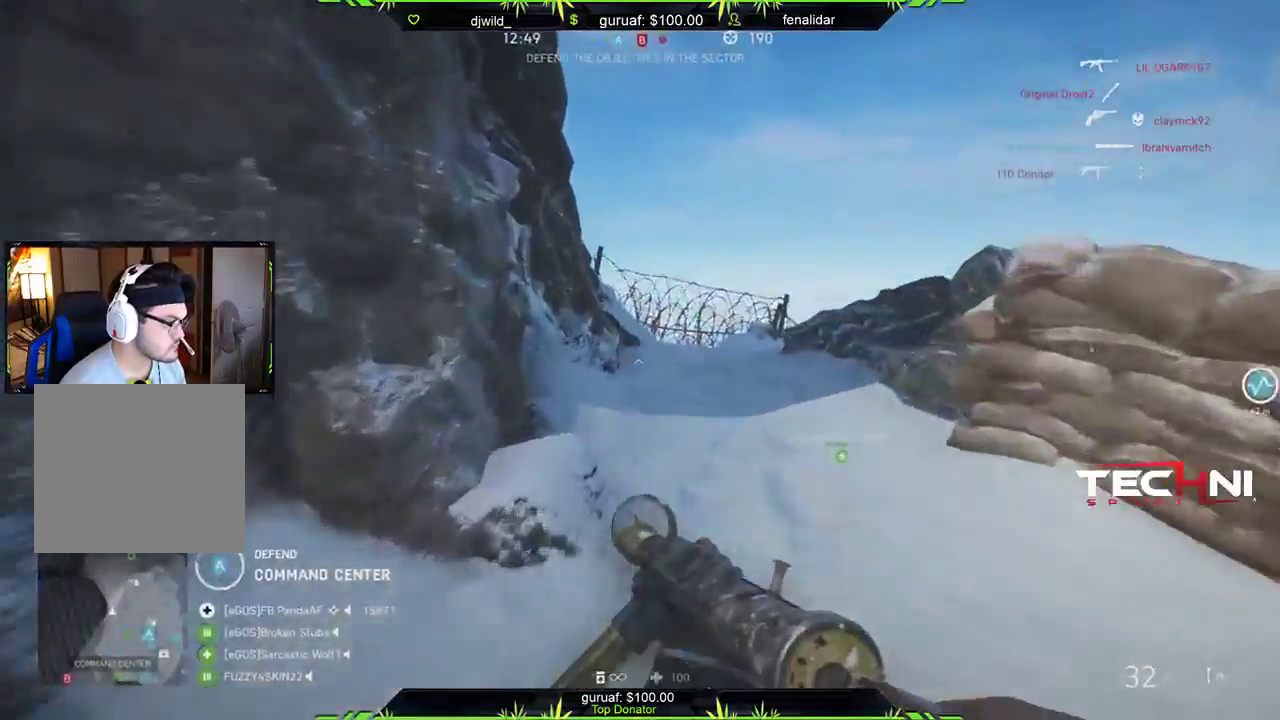
{"buttons": [], "left_stick": "up", "right_stick": "down", "events": [[133, "right_stick", "down"]]}
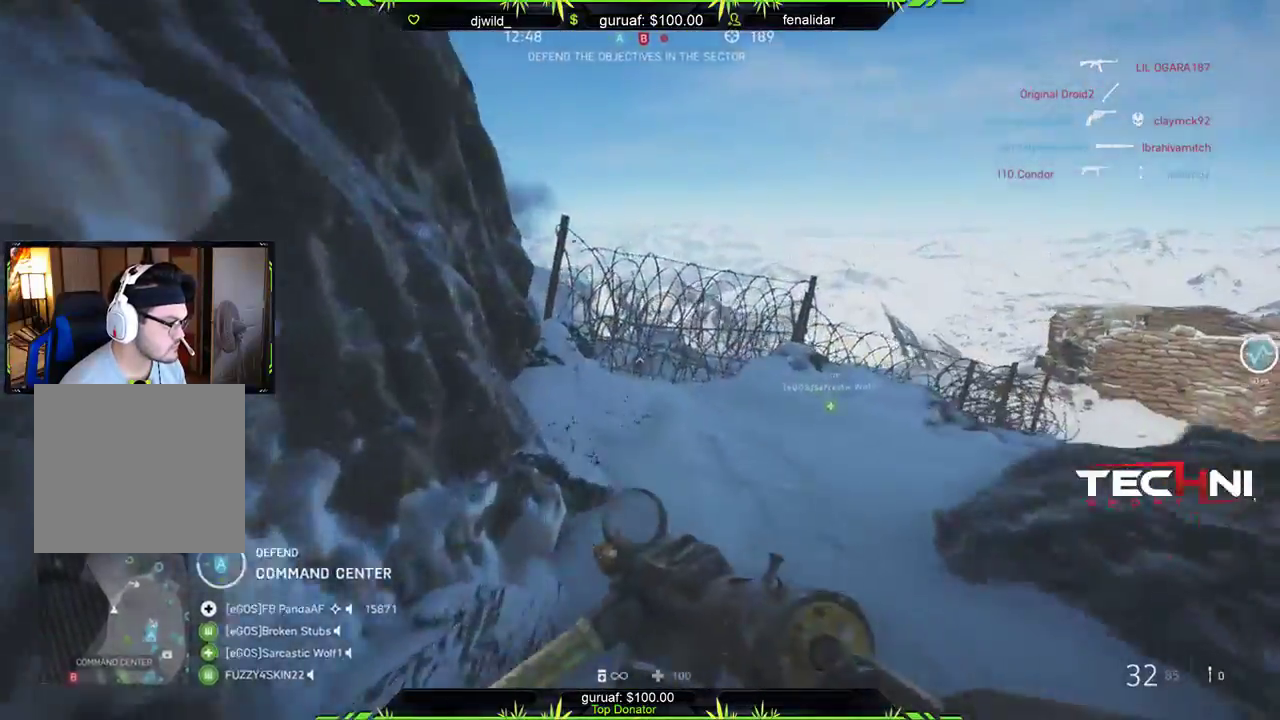
{"buttons": [], "left_stick": "up", "right_stick": "left", "events": [[200, "right_stick", "down-left"], [350, "right_stick", "left"]]}
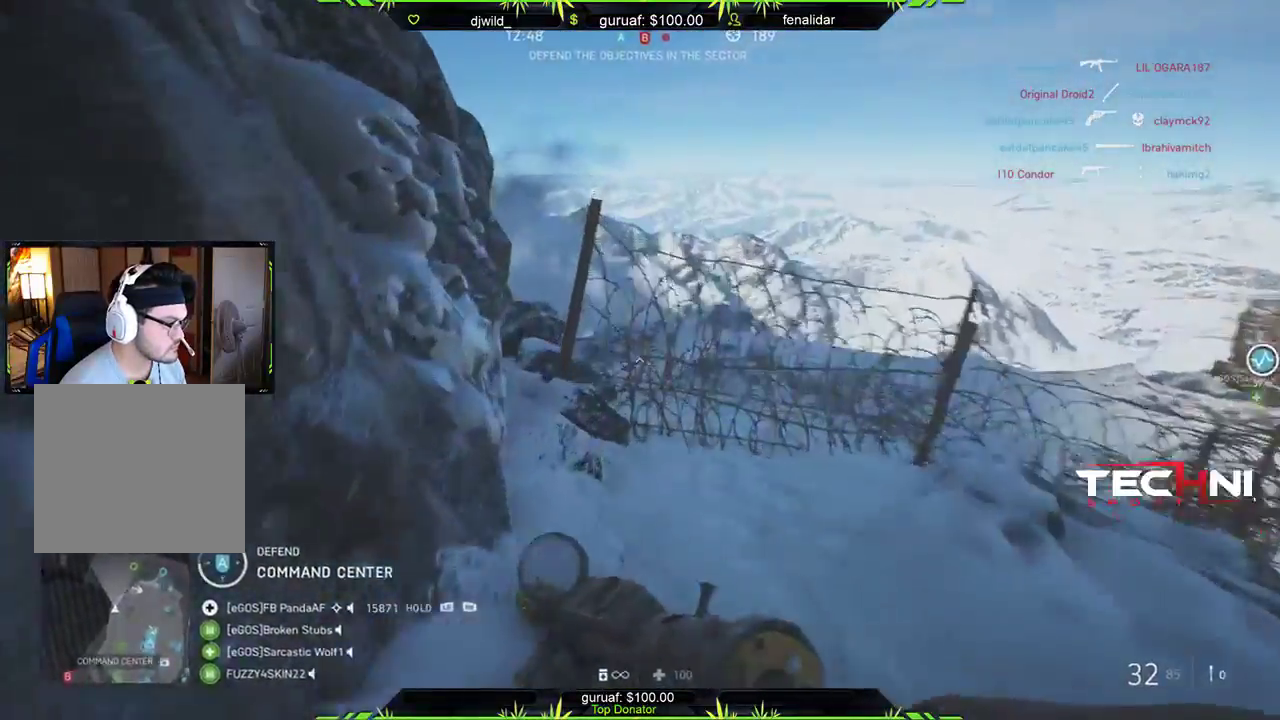
{"buttons": [], "left_stick": "up-left", "right_stick": "up-right", "events": [[83, "right_stick", "center"], [200, "left_stick", "up-left"], [200, "right_stick", "left"], [433, "right_stick", "center"], [483, "right_stick", "up-right"]]}
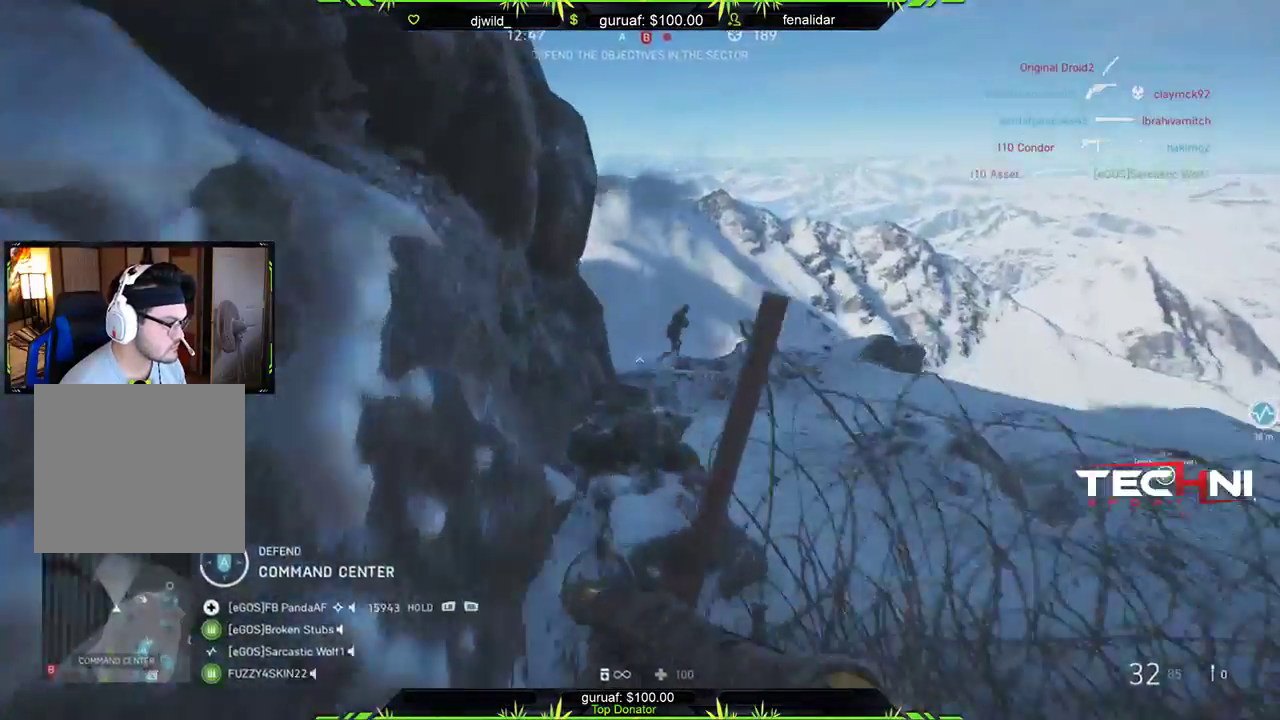
{"buttons": ["L2", "R2"], "left_stick": "left", "right_stick": "down-left", "events": [[17, "L2", "down"], [133, "right_stick", "right"], [167, "R2", "down"], [250, "left_stick", "left"], [450, "right_stick", "center"], [500, "right_stick", "down-left"]]}
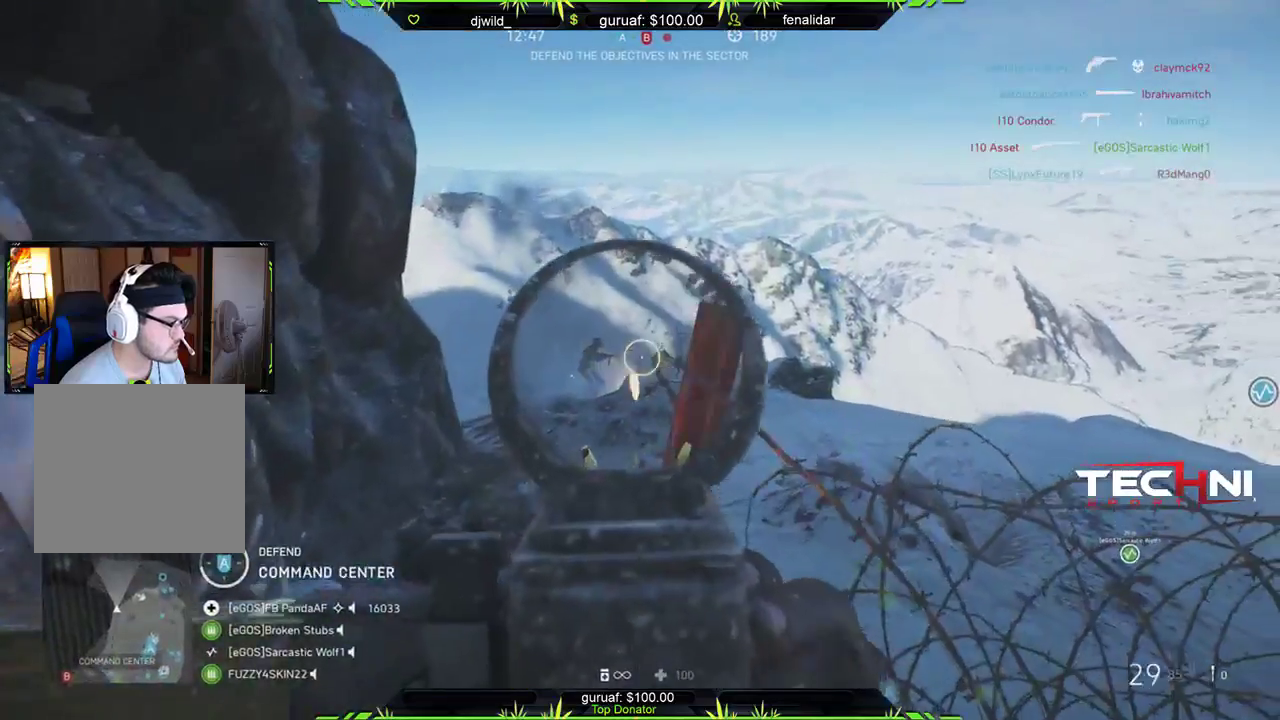
{"buttons": ["L2", "R2"], "left_stick": "center", "right_stick": "center", "events": [[117, "right_stick", "left"], [167, "left_stick", "center"], [367, "right_stick", "center"]]}
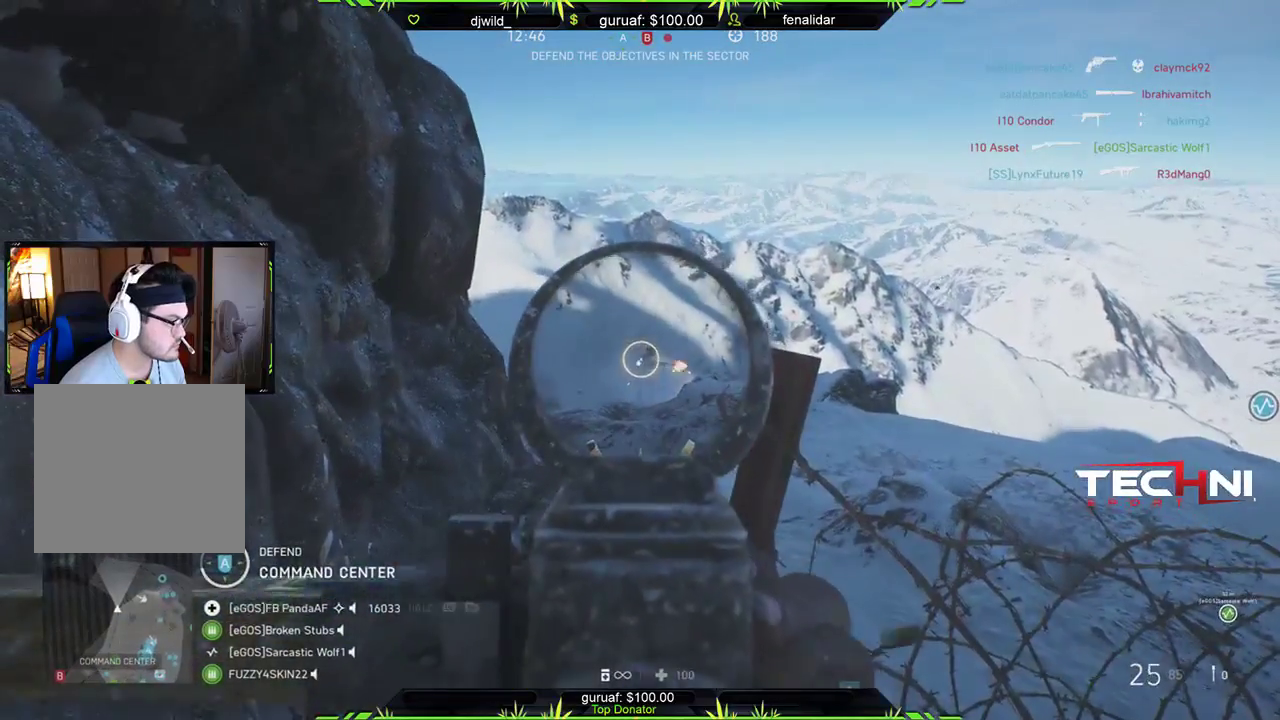
{"buttons": ["L2", "R2"], "left_stick": "up-left", "right_stick": "down", "events": [[117, "left_stick", "up-left"], [333, "right_stick", "down"]]}
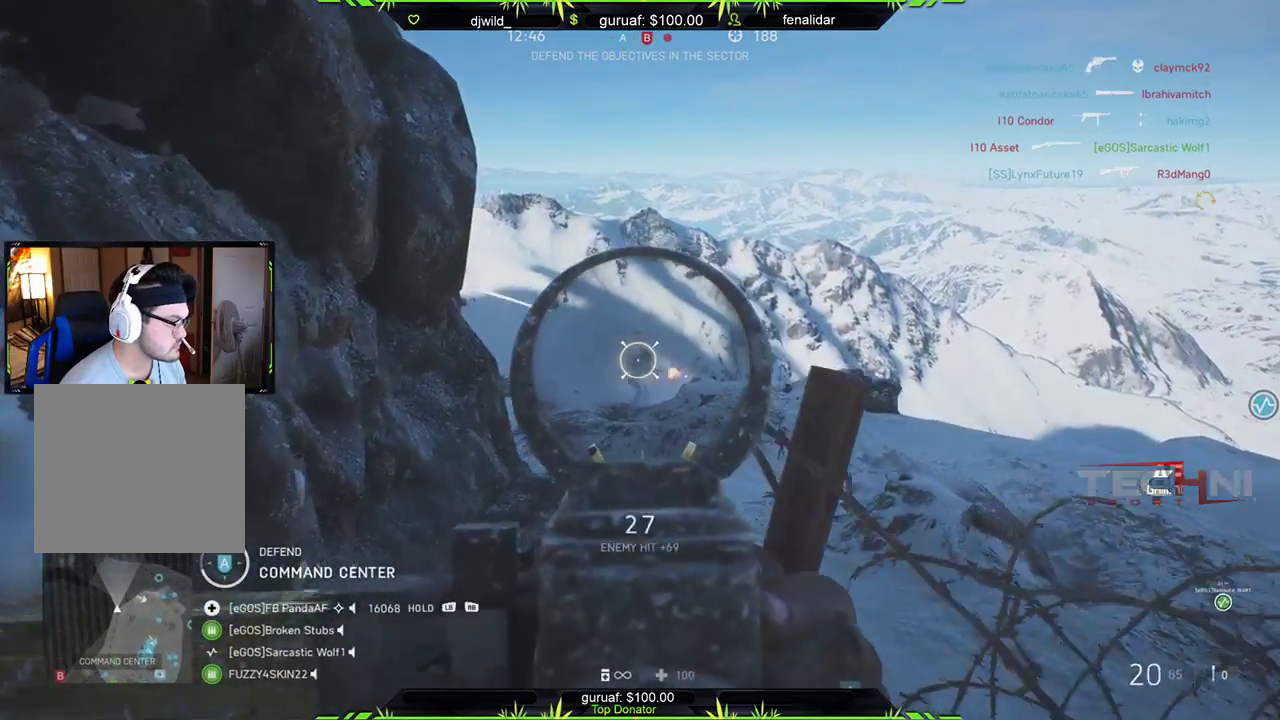
{"buttons": [], "left_stick": "up", "right_stick": "down-left", "events": [[117, "right_stick", "center"], [133, "L2", "up"], [150, "R2", "up"], [200, "L3", "down"], [350, "right_stick", "down-left"], [367, "L3", "up"], [433, "left_stick", "up"]]}
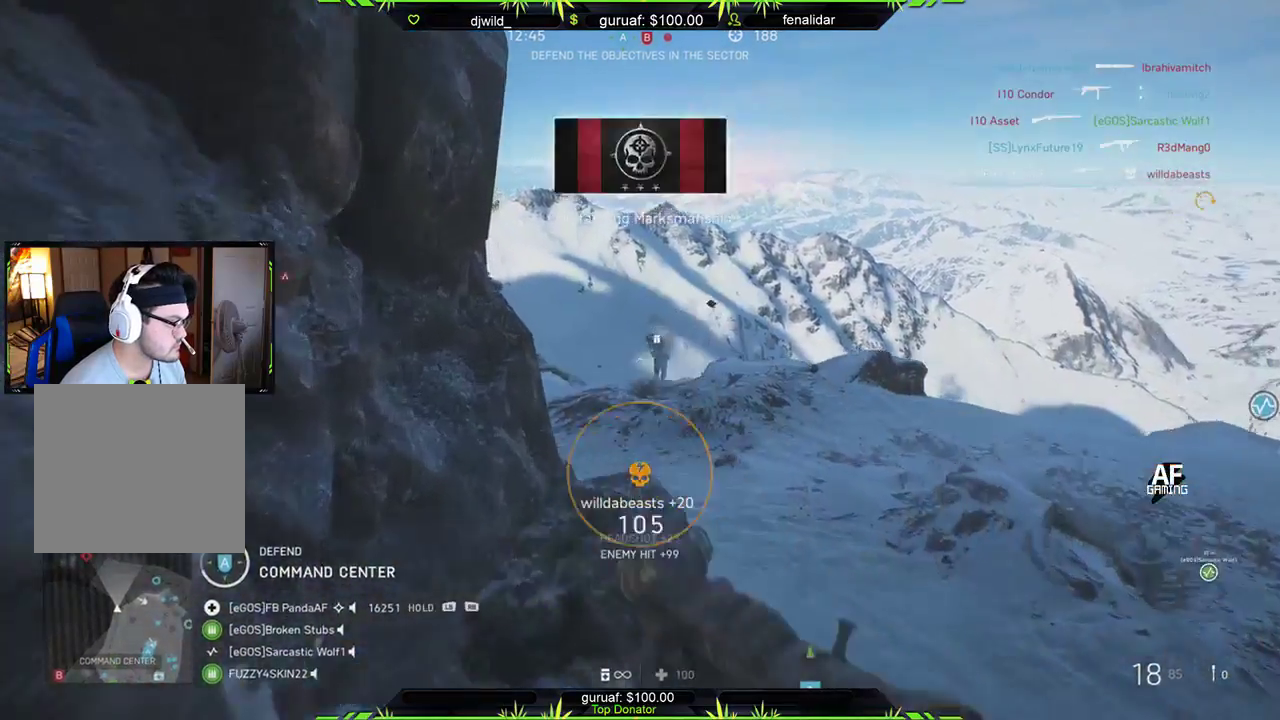
{"buttons": ["L2"], "left_stick": "up-right", "right_stick": "up-left", "events": [[17, "left_stick", "up-right"], [33, "right_stick", "left"], [233, "L2", "down"], [400, "right_stick", "up-left"]]}
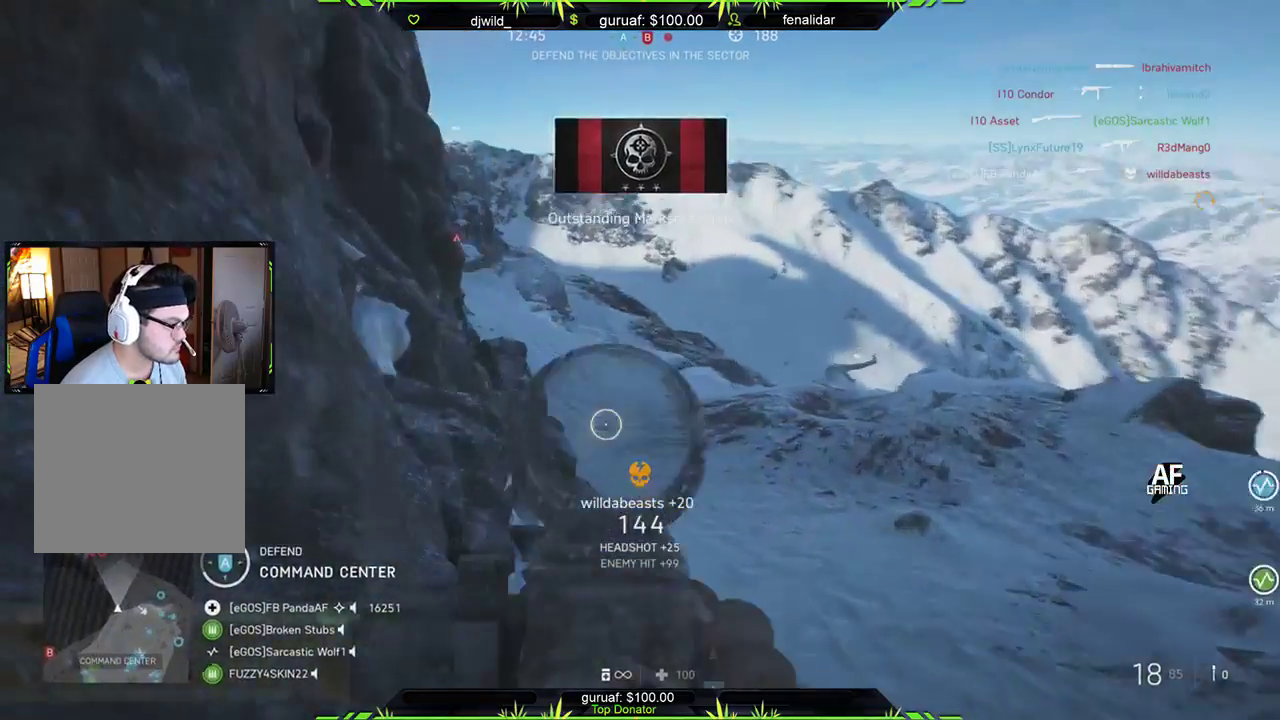
{"buttons": ["L2"], "left_stick": "right", "right_stick": "center", "events": [[33, "left_stick", "left"], [250, "left_stick", "right"], [267, "right_stick", "center"], [400, "right_stick", "right"], [500, "right_stick", "center"]]}
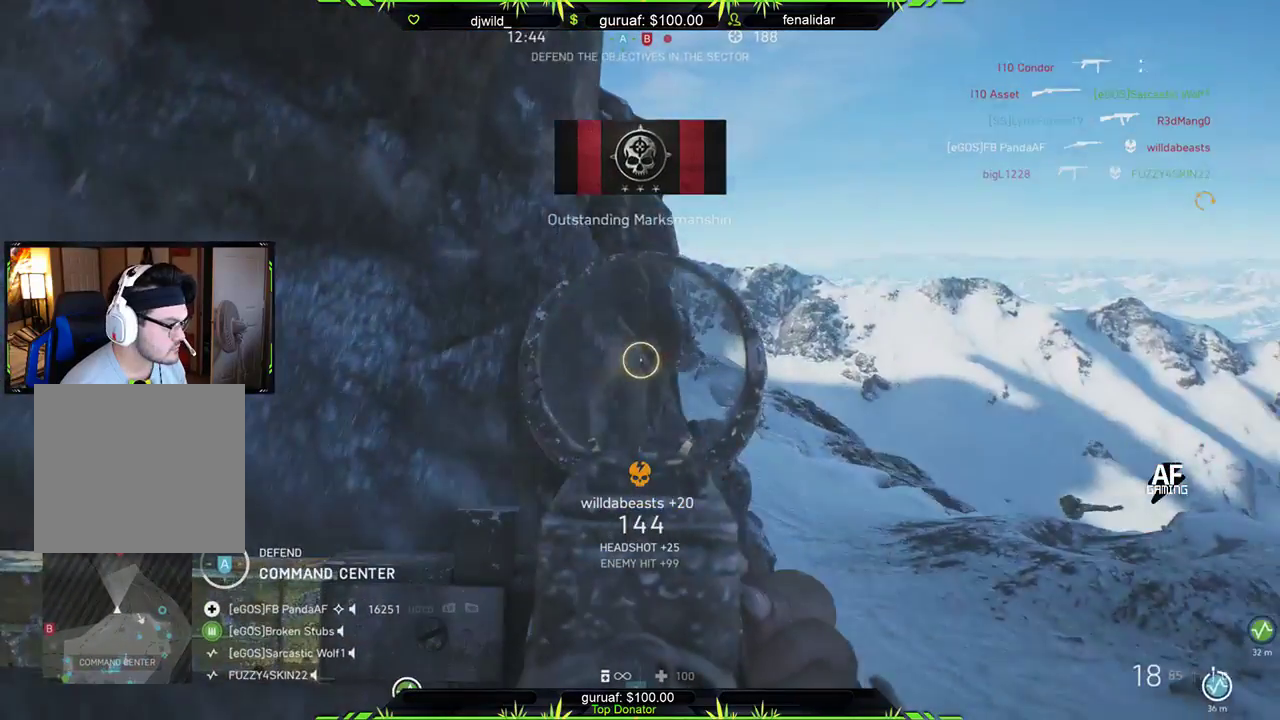
{"buttons": ["L2", "R2"], "left_stick": "center", "right_stick": "down-right", "events": [[50, "left_stick", "center"], [150, "left_stick", "right"], [217, "right_stick", "right"], [367, "right_stick", "down-right"], [383, "left_stick", "center"], [417, "R2", "down"]]}
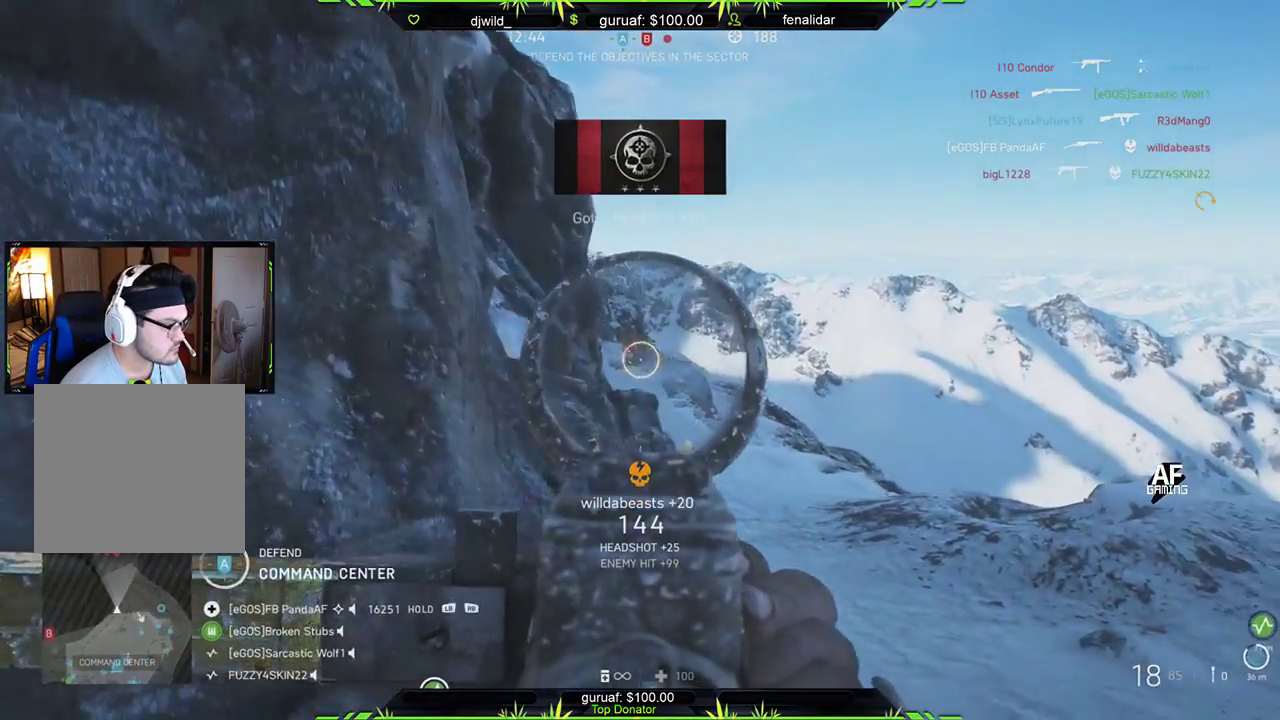
{"buttons": ["X"], "left_stick": "left", "right_stick": "center", "events": [[17, "right_stick", "down-left"], [233, "right_stick", "center"], [300, "left_stick", "left"], [367, "R2", "up"], [450, "L2", "up"], [483, "X", "down"]]}
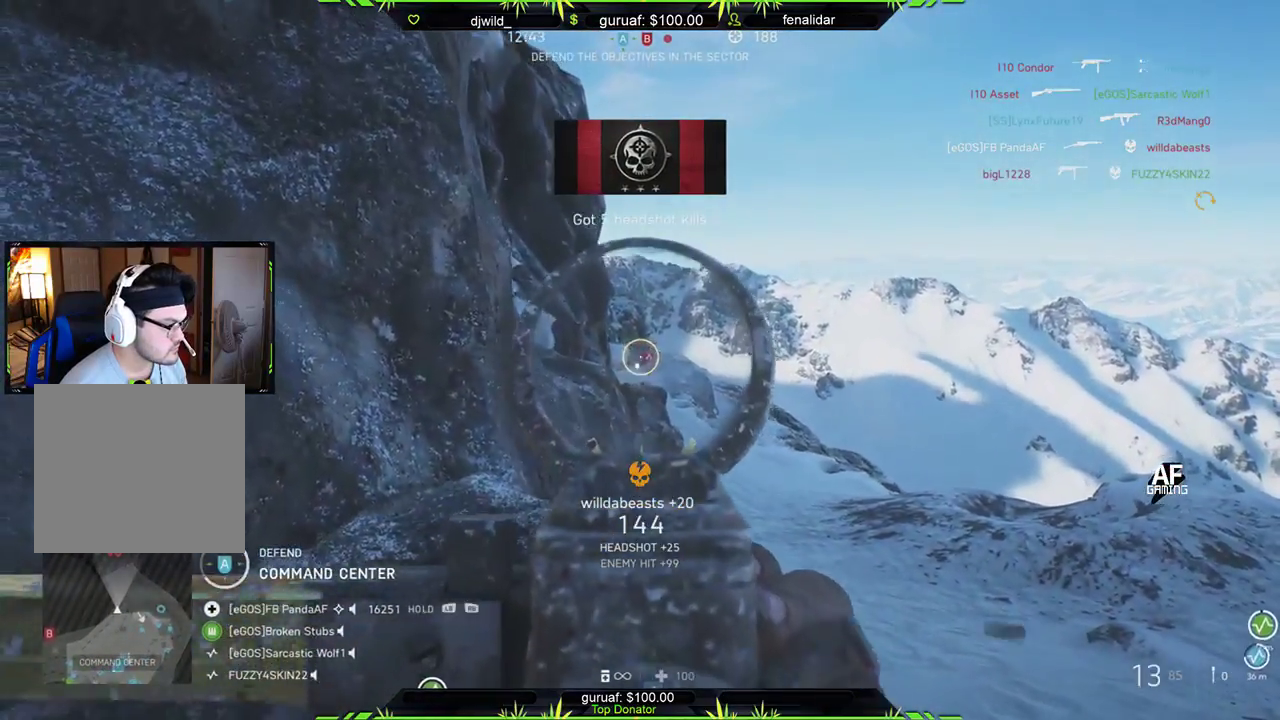
{"buttons": [], "left_stick": "center", "right_stick": "center", "events": [[50, "X", "up"], [383, "B", "down"], [467, "B", "up"], [500, "left_stick", "center"]]}
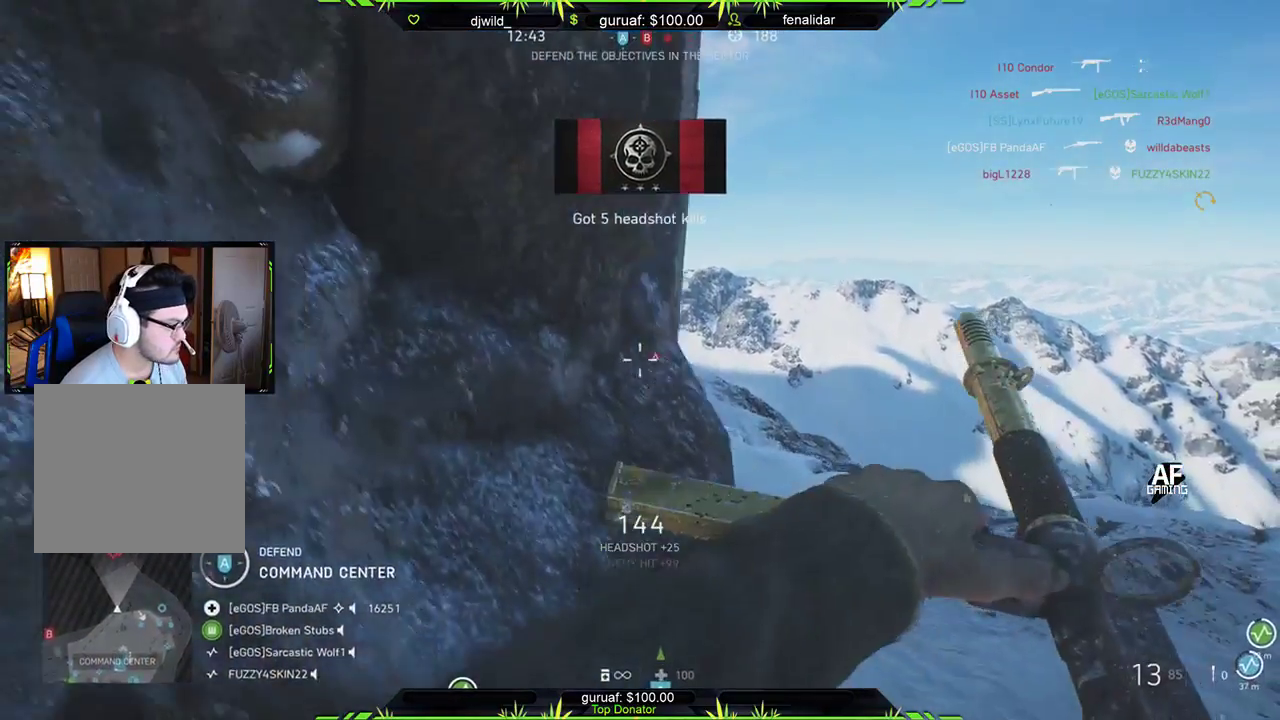
{"buttons": [], "left_stick": "center", "right_stick": "right", "events": [[167, "right_stick", "down-right"], [233, "right_stick", "center"], [417, "right_stick", "right"]]}
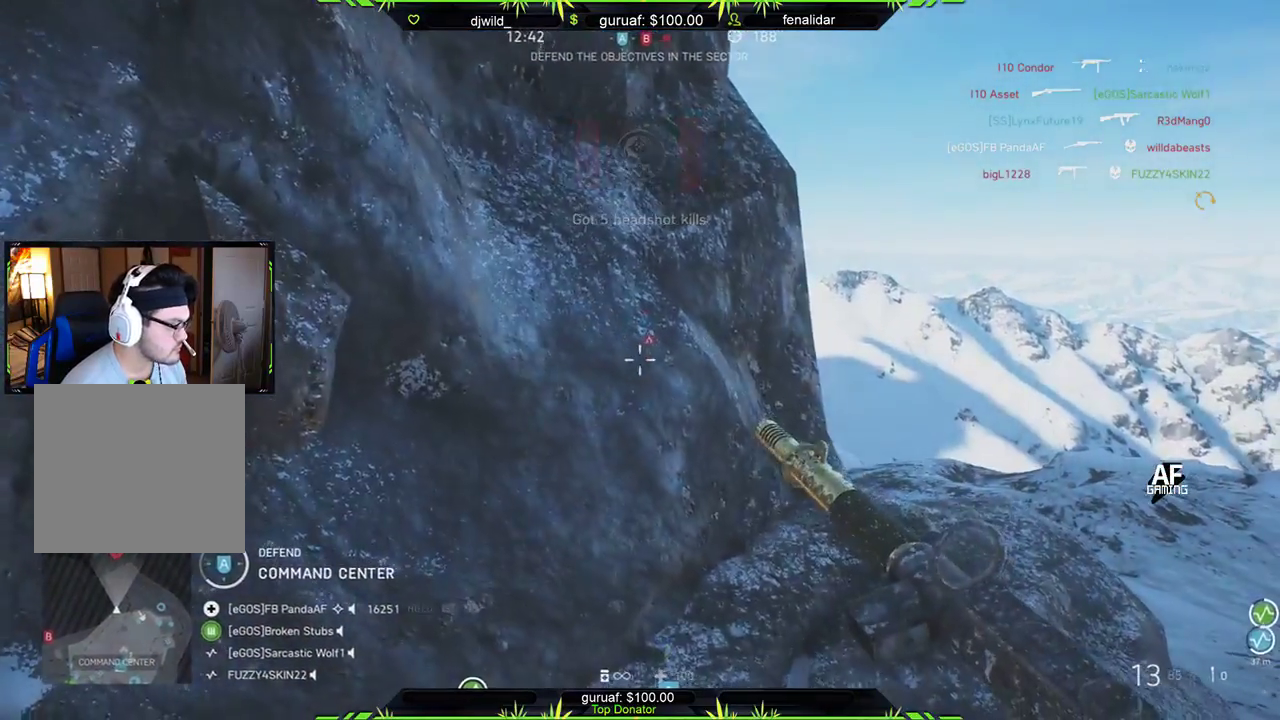
{"buttons": [], "left_stick": "up-right", "right_stick": "center", "events": [[17, "right_stick", "center"], [283, "left_stick", "right"], [433, "left_stick", "up-right"]]}
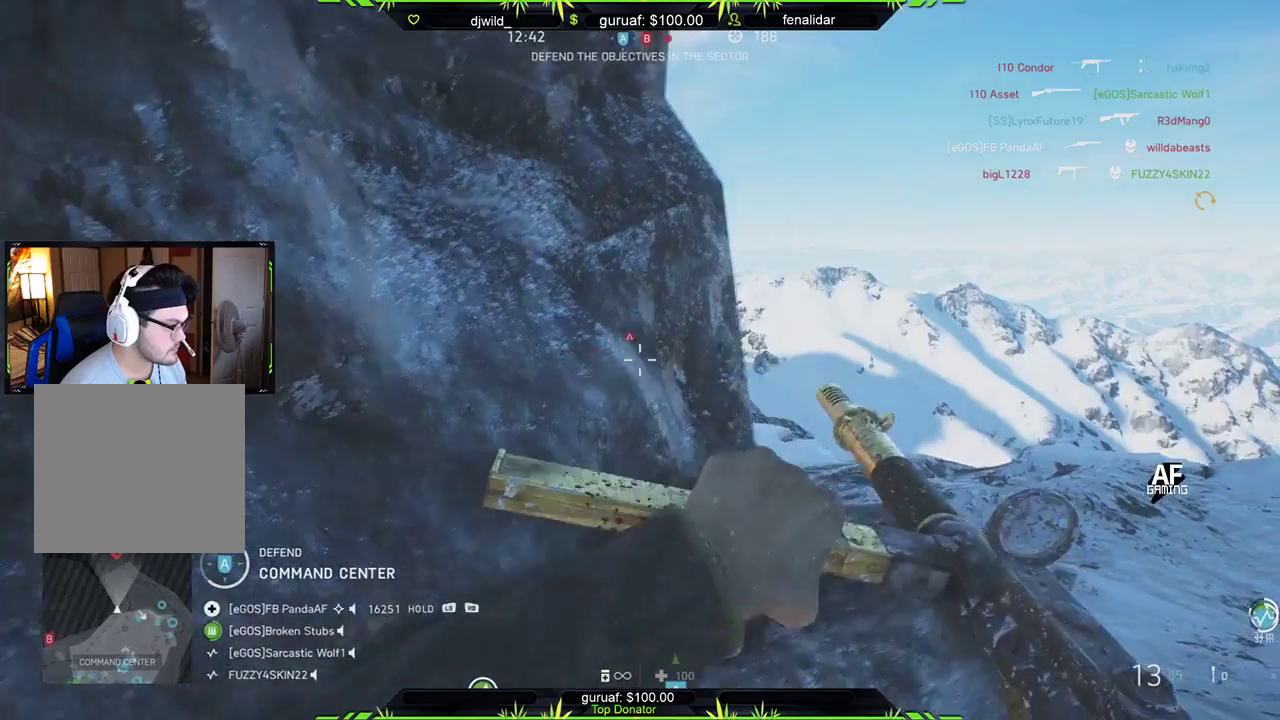
{"buttons": ["L2"], "left_stick": "up-right", "right_stick": "center", "events": [[17, "right_stick", "left"], [217, "L2", "down"], [267, "right_stick", "center"]]}
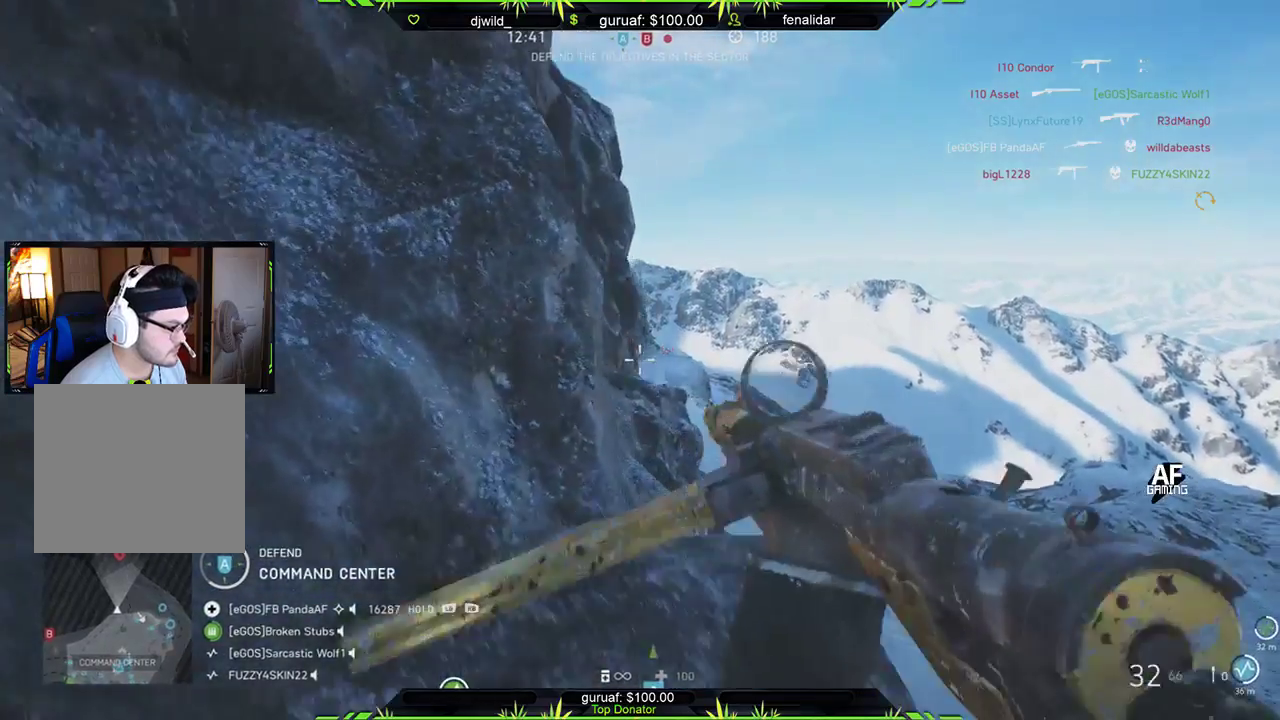
{"buttons": ["L2"], "left_stick": "center", "right_stick": "center", "events": [[33, "left_stick", "up"], [133, "right_stick", "up-right"], [183, "left_stick", "center"], [250, "right_stick", "center"], [333, "left_stick", "right"], [500, "left_stick", "center"]]}
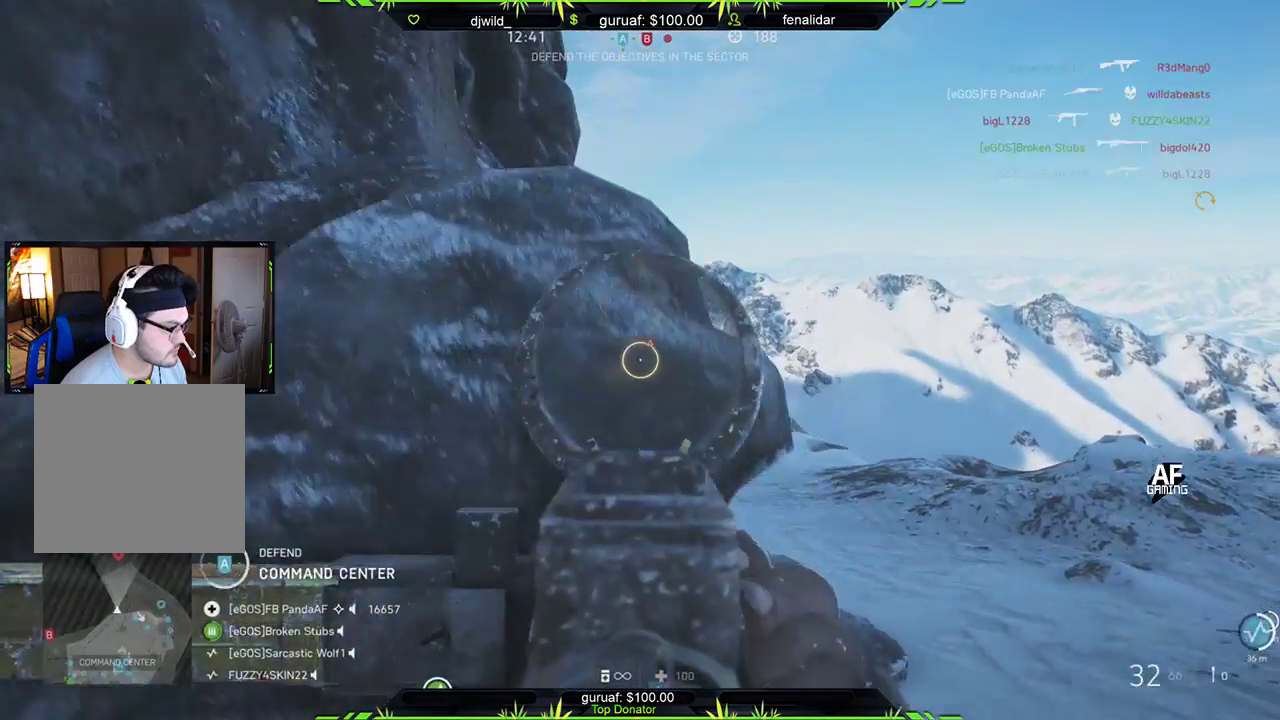
{"buttons": ["L2"], "left_stick": "center", "right_stick": "center", "events": [[50, "left_stick", "left"], [100, "B", "down"], [183, "B", "up"], [250, "left_stick", "center"]]}
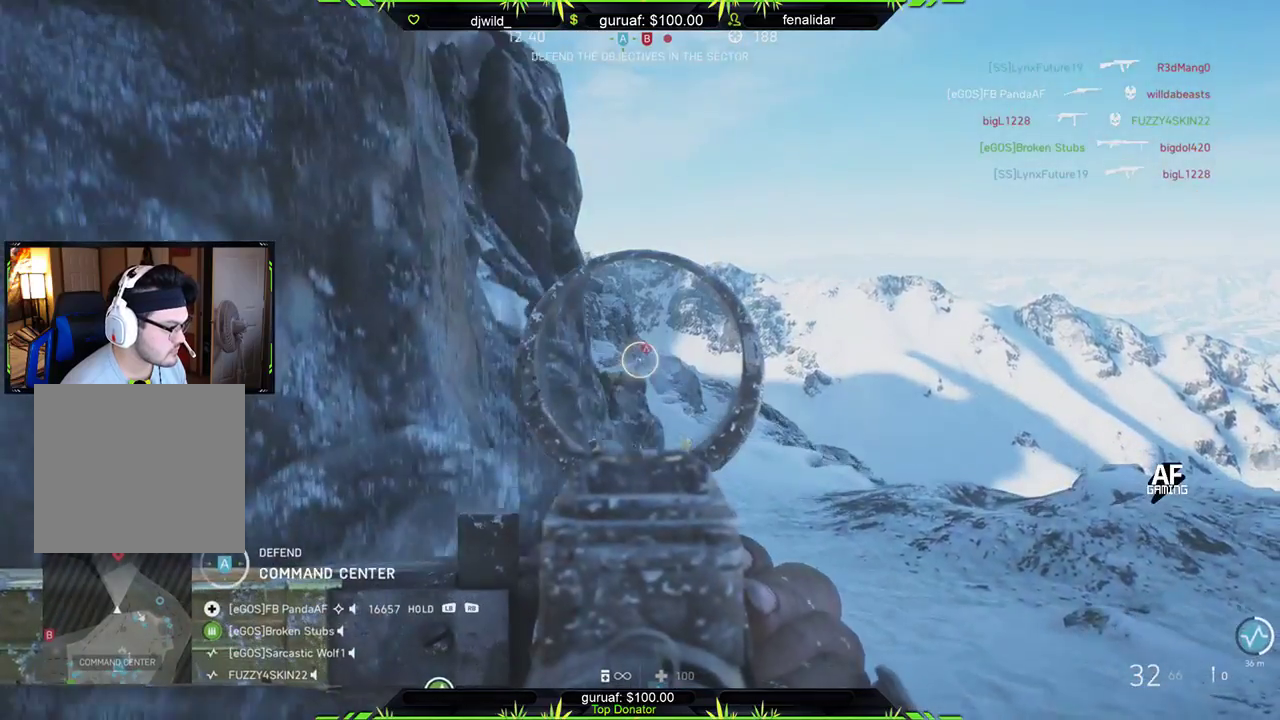
{"buttons": ["L2"], "left_stick": "left", "right_stick": "center", "events": [[450, "left_stick", "left"]]}
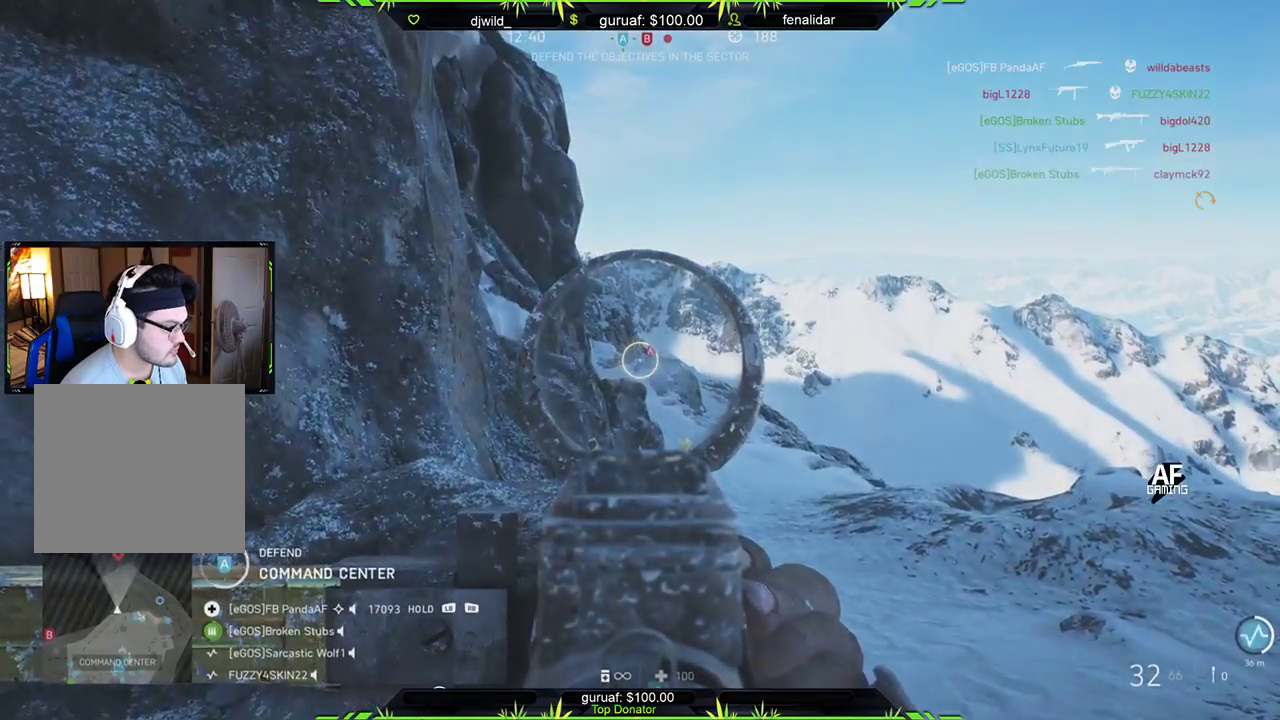
{"buttons": ["L2", "R2"], "left_stick": "center", "right_stick": "center", "events": [[250, "left_stick", "center"], [467, "R2", "down"]]}